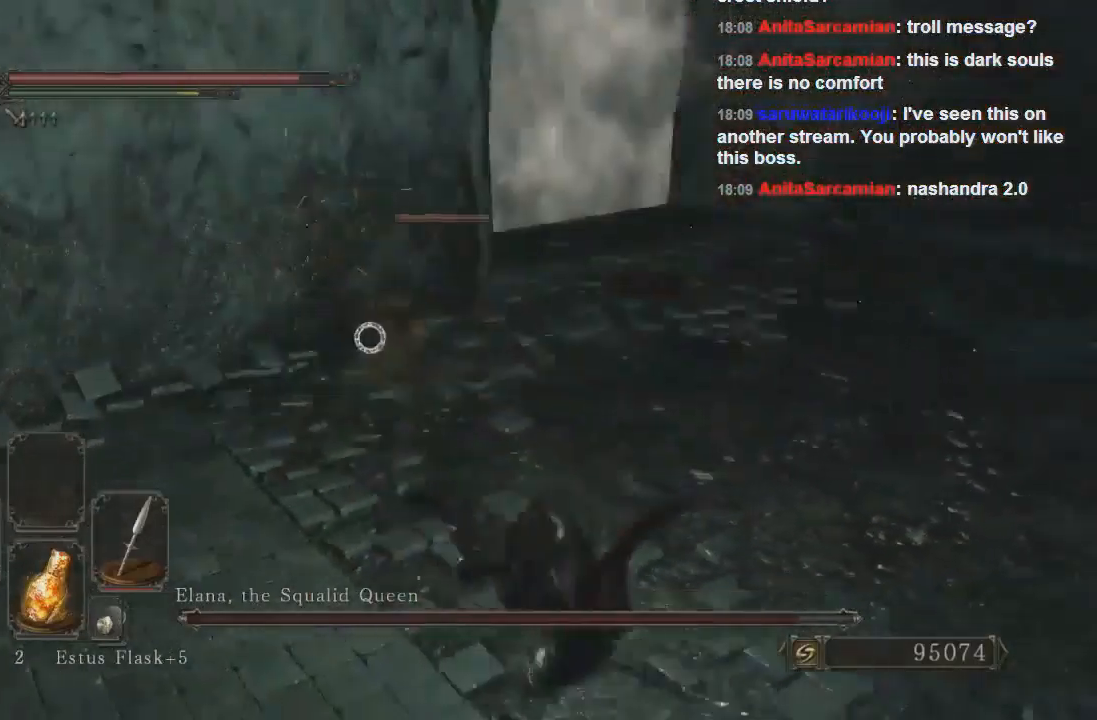
Gameplay with a controller (PlayStation layout); each line is a JSON object with the inputs held at the frame after it (dt_ms = milliseconds from this image to that frame). "events" lists button and stick changes between this image and that frame as [ms after this image, input, new state], when the widget could be followed in between. Not read: L3.
{"dt_ms": 500, "buttons": [], "left_stick": "up-right", "right_stick": "right", "events": [[33, "R3", "up"], [33, "right_stick", "right"], [67, "left_stick", "right"], [167, "left_stick", "up-right"]]}
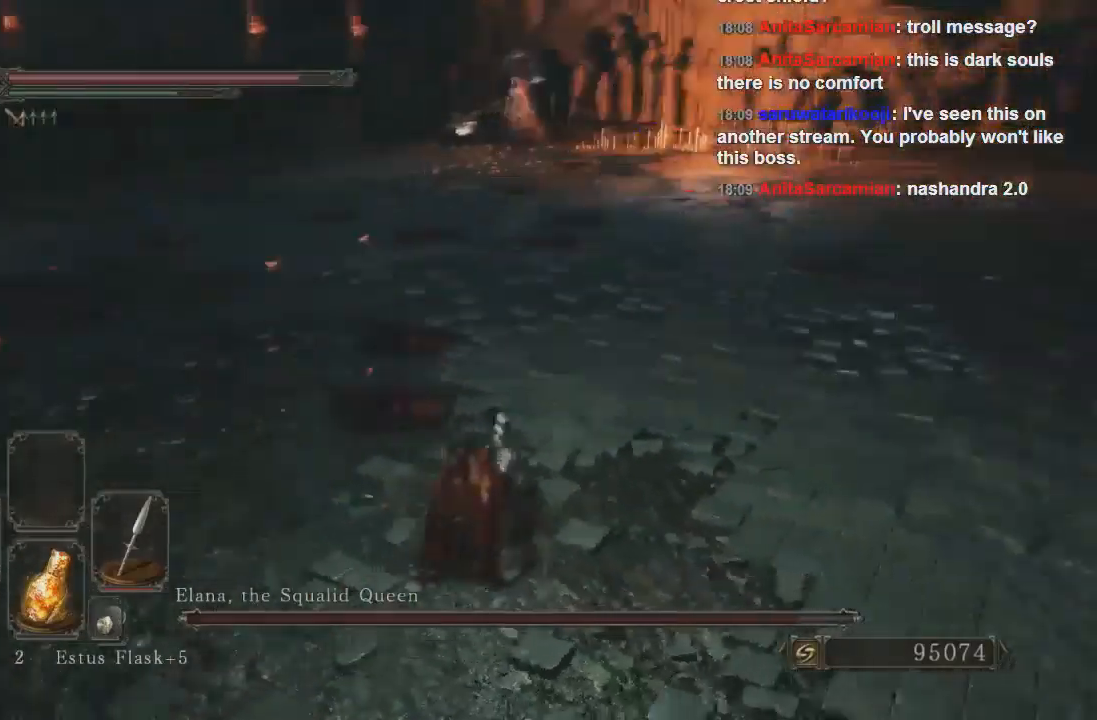
{"dt_ms": 500, "buttons": ["CIRCLE"], "left_stick": "up", "right_stick": "up-right", "events": [[33, "left_stick", "up"], [33, "right_stick", "up-right"], [133, "CIRCLE", "down"]]}
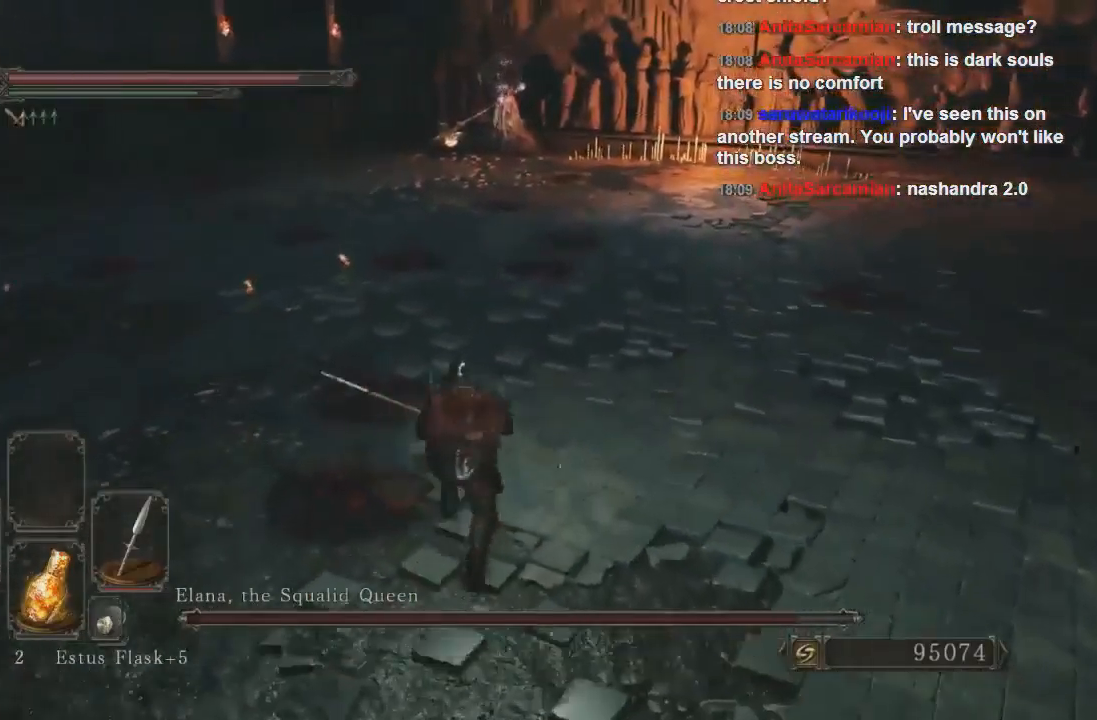
{"dt_ms": 1000, "buttons": ["CIRCLE"], "left_stick": "up-left", "right_stick": "up-right"}
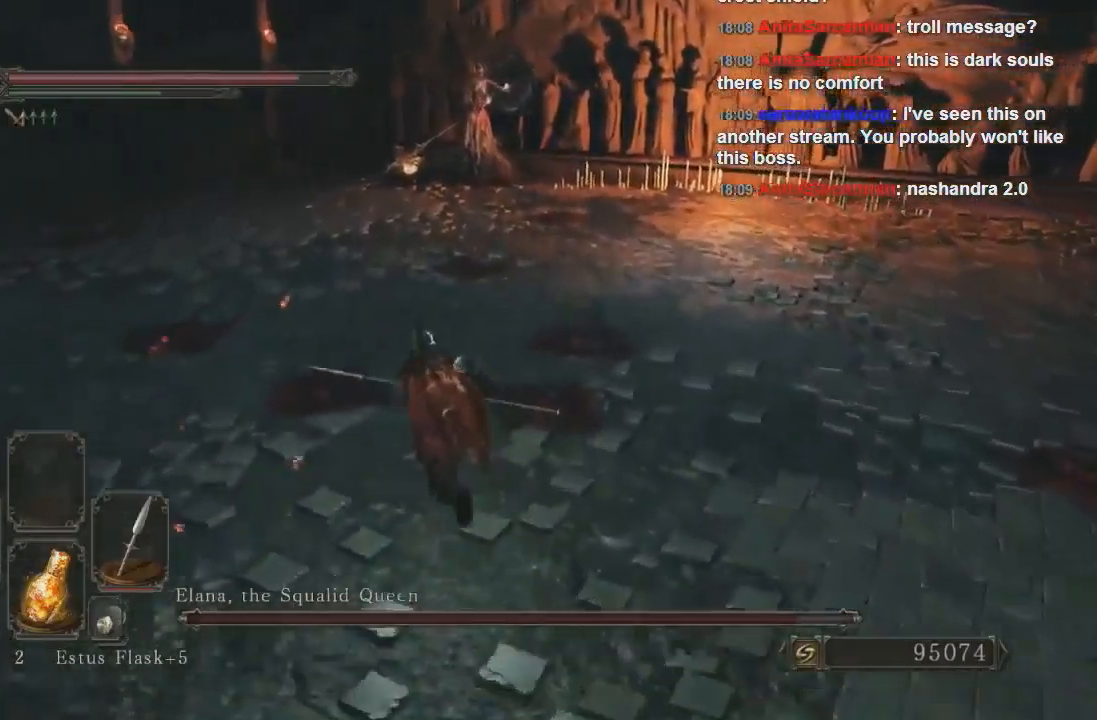
{"dt_ms": 500, "buttons": ["CIRCLE"], "left_stick": "up-left", "right_stick": "up-right", "events": []}
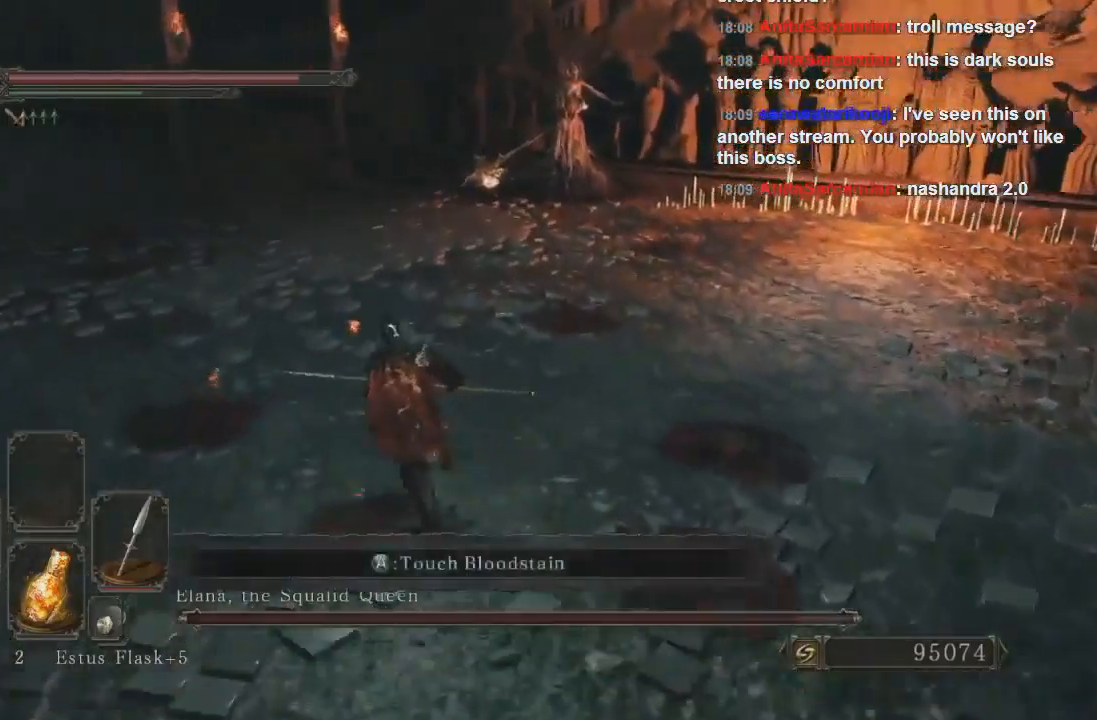
{"dt_ms": 500, "buttons": ["CIRCLE"], "left_stick": "up", "right_stick": "up-right"}
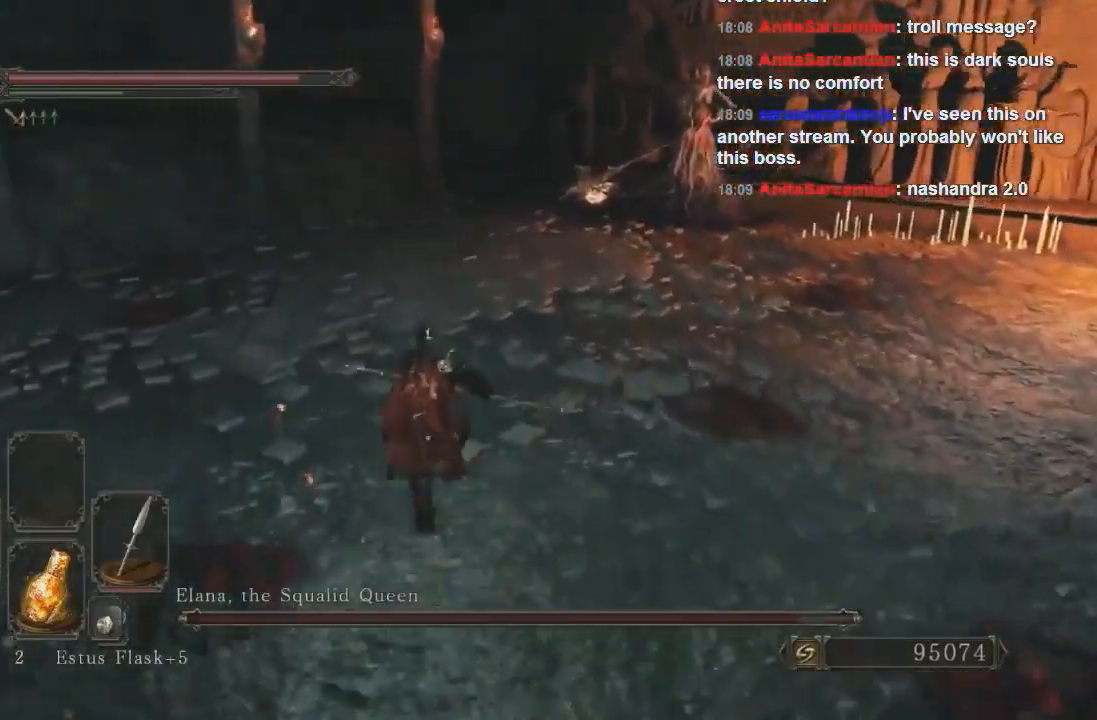
{"dt_ms": 500, "buttons": [], "left_stick": "up", "right_stick": "up-right", "events": [[333, "CIRCLE", "up"]]}
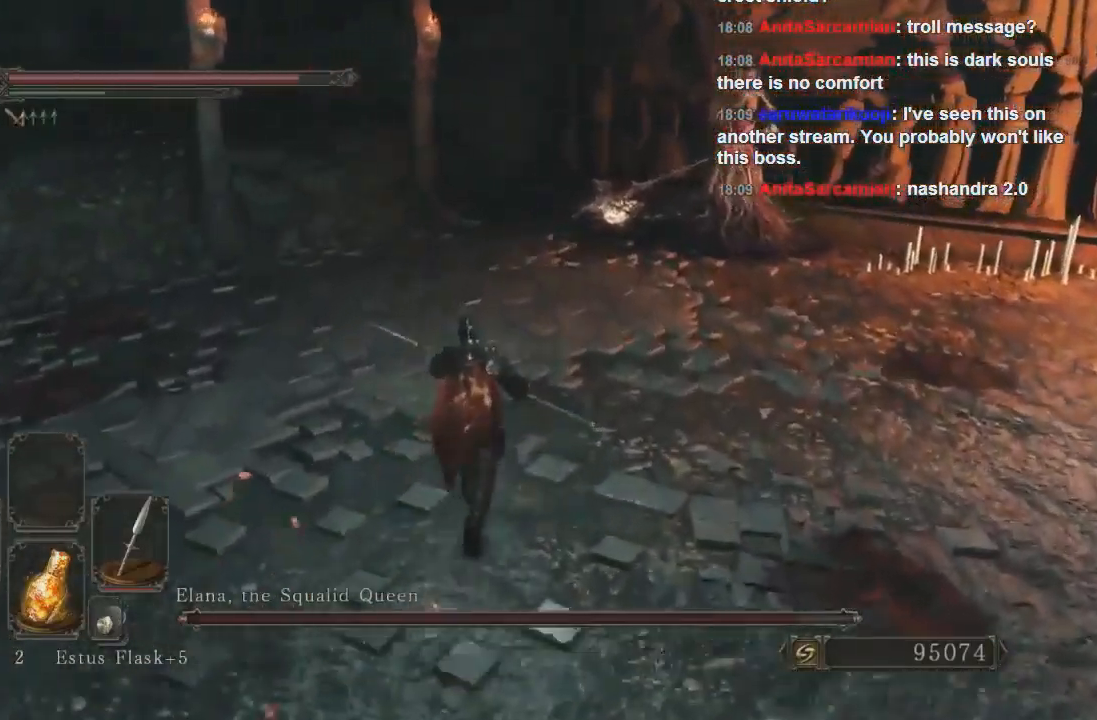
{"dt_ms": 500, "buttons": [], "left_stick": "up", "right_stick": "up-right", "events": []}
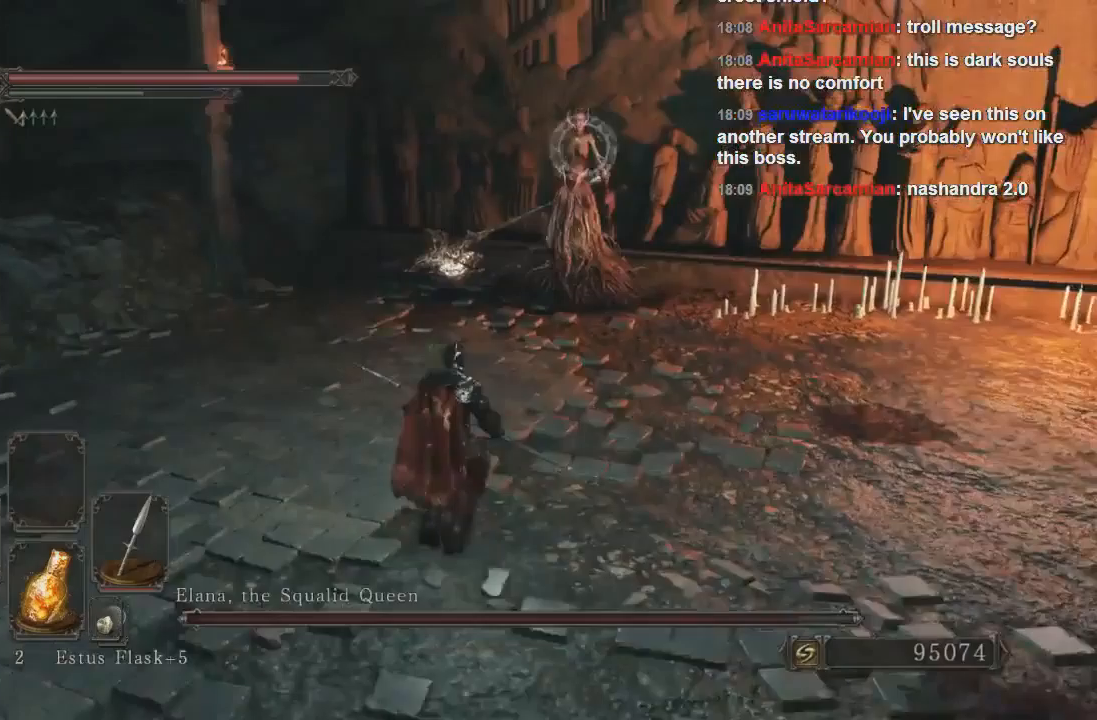
{"dt_ms": 500, "buttons": [], "left_stick": "up", "right_stick": "center", "events": [[33, "right_stick", "center"]]}
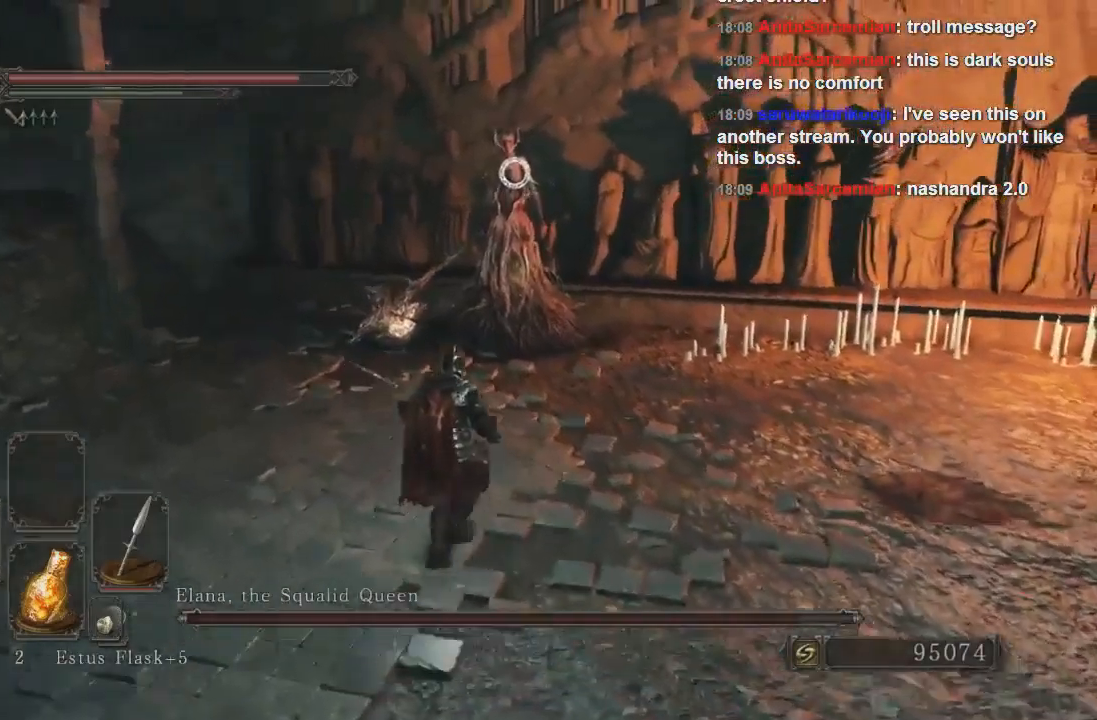
{"dt_ms": 500, "buttons": [], "left_stick": "up", "right_stick": "center", "events": []}
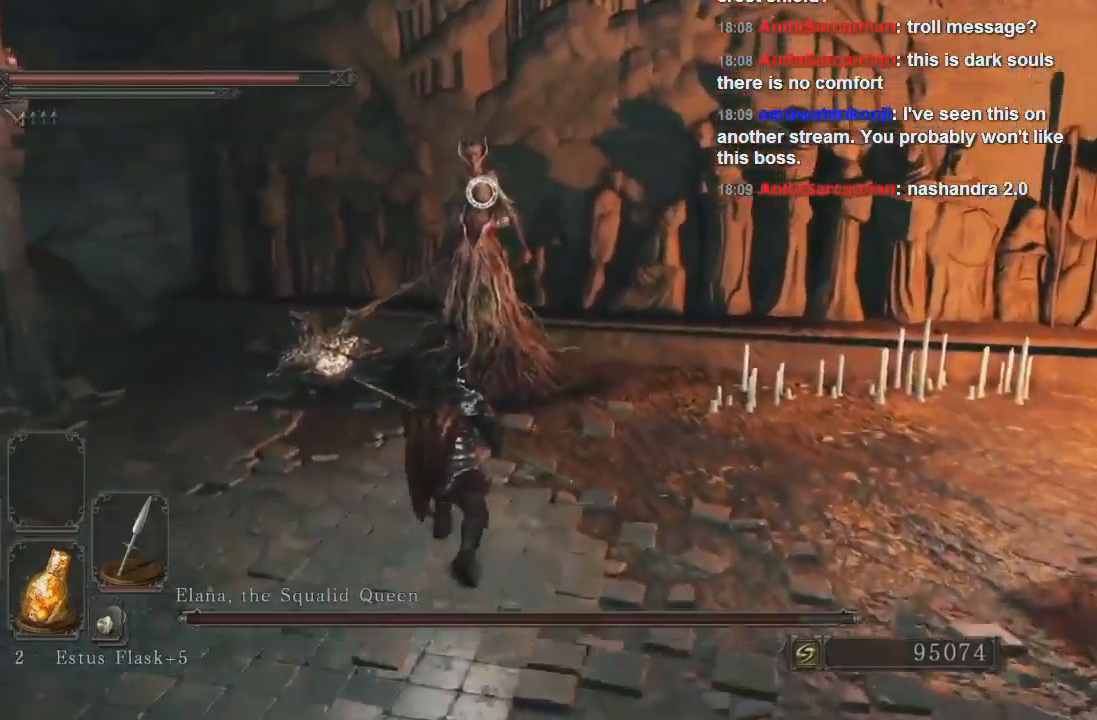
{"dt_ms": 500, "buttons": ["R1"], "left_stick": "up", "right_stick": "center", "events": [[233, "right_stick", "up"], [300, "right_stick", "center"], [400, "R1", "down"]]}
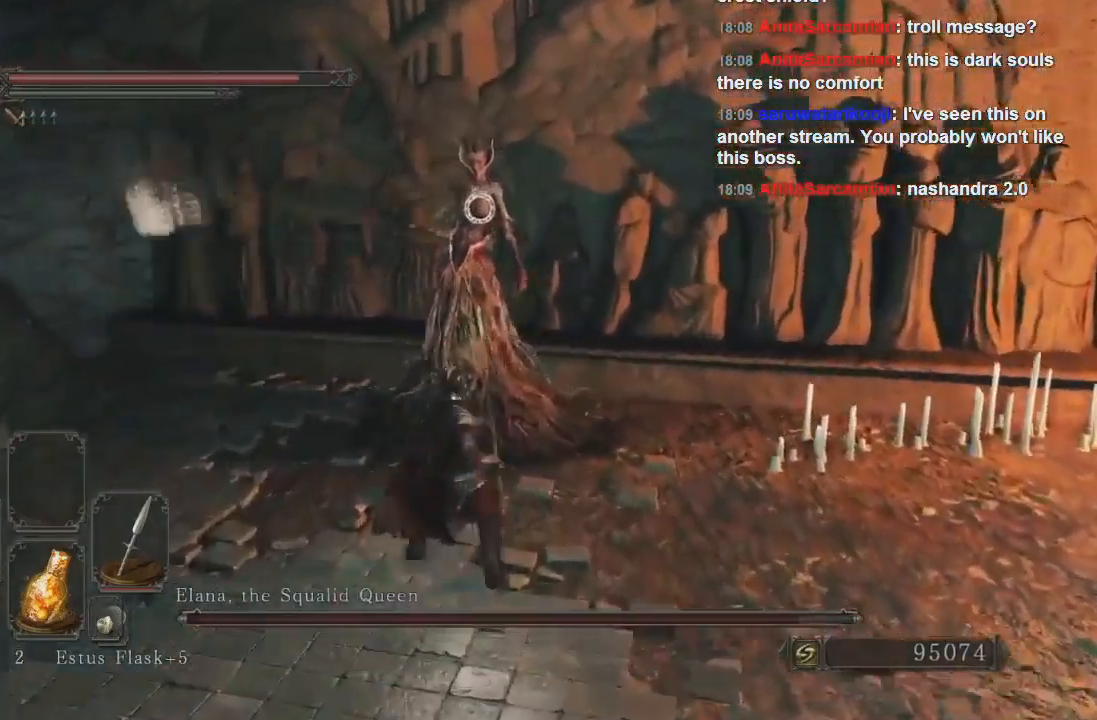
{"dt_ms": 500, "buttons": [], "left_stick": "up-left", "right_stick": "center", "events": [[133, "R1", "up"], [433, "left_stick", "up-left"]]}
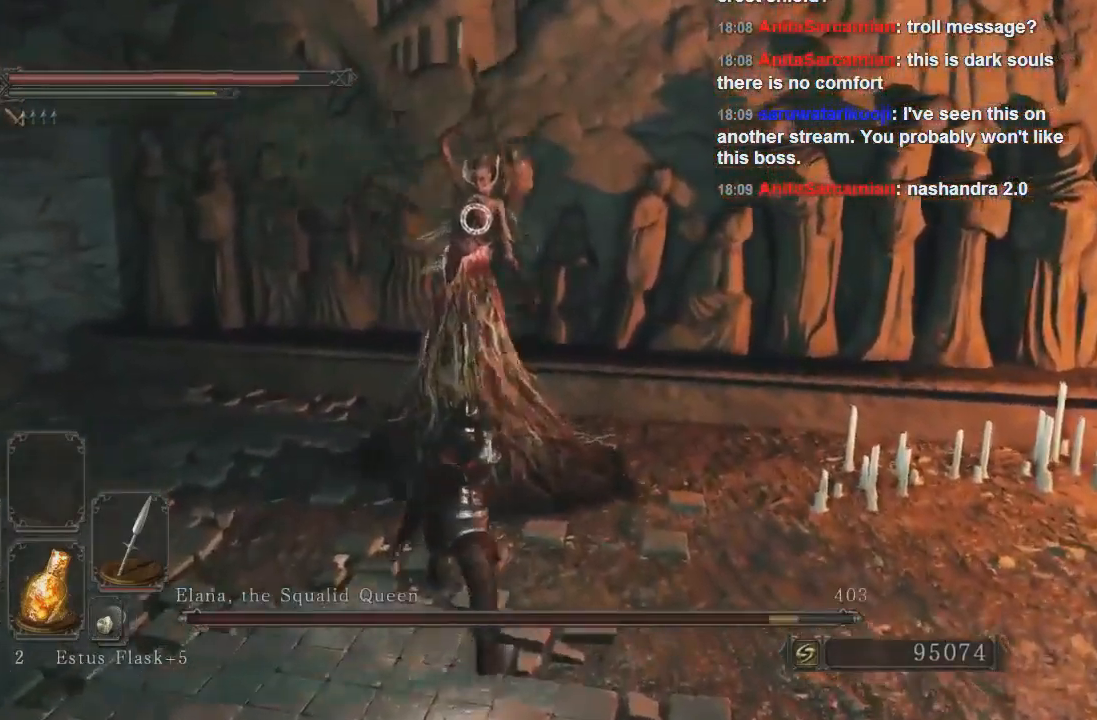
{"dt_ms": 500, "buttons": [], "left_stick": "up-left", "right_stick": "center", "events": [[267, "CIRCLE", "down"], [367, "CIRCLE", "up"], [400, "CIRCLE", "down"], [467, "CIRCLE", "up"]]}
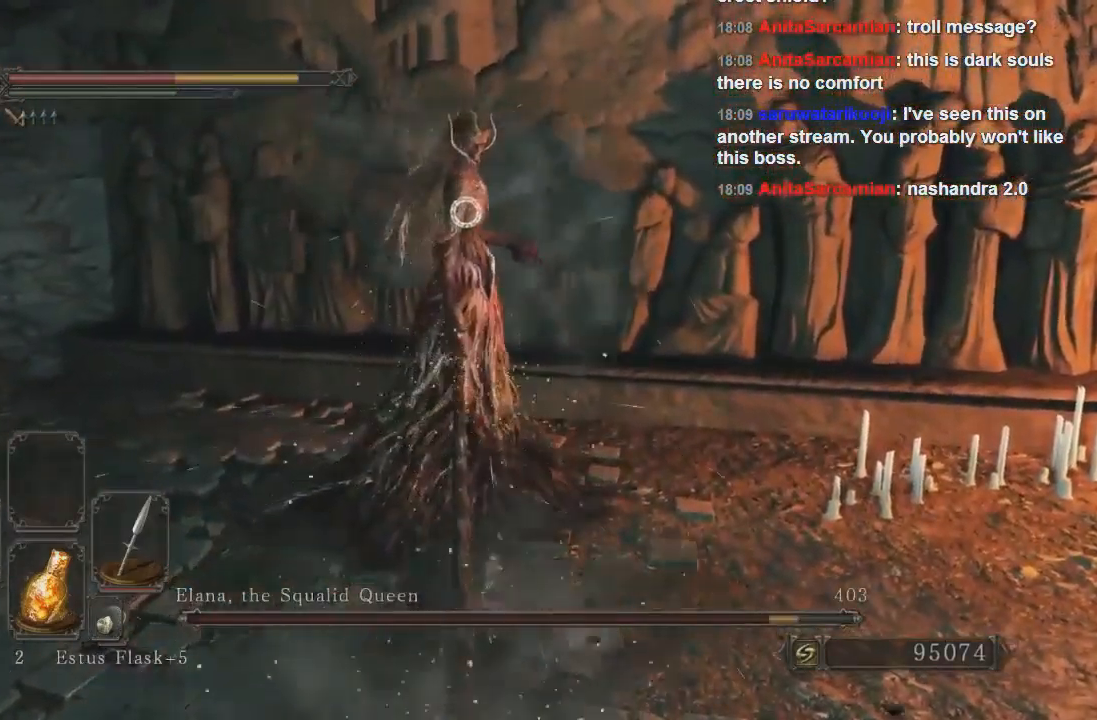
{"dt_ms": 500, "buttons": [], "left_stick": "up-left", "right_stick": "center", "events": []}
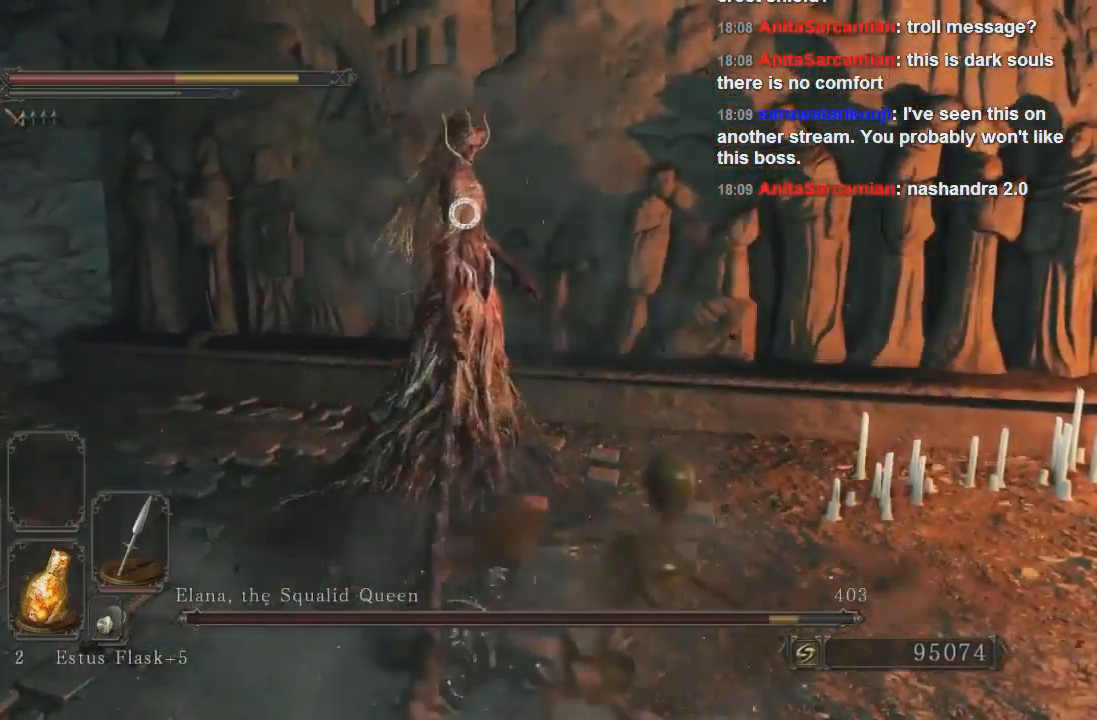
{"dt_ms": 500, "buttons": [], "left_stick": "down-left", "right_stick": "center", "events": [[133, "left_stick", "right"], [367, "left_stick", "down-left"]]}
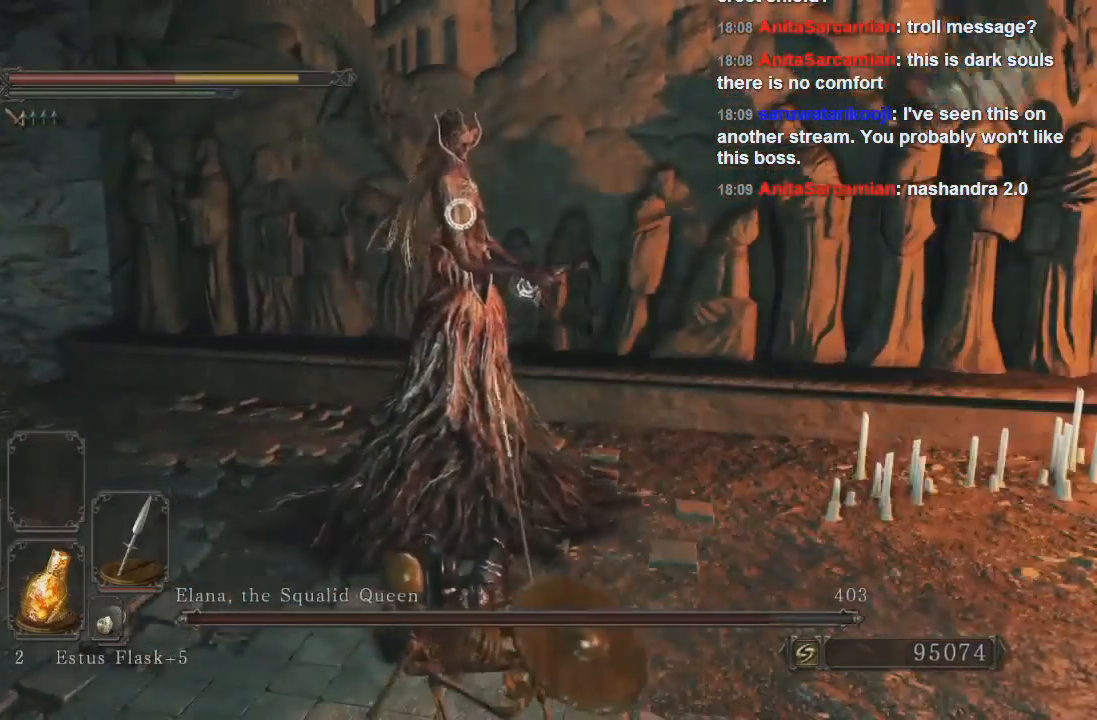
{"dt_ms": 500, "buttons": [], "left_stick": "down-left", "right_stick": "center", "events": []}
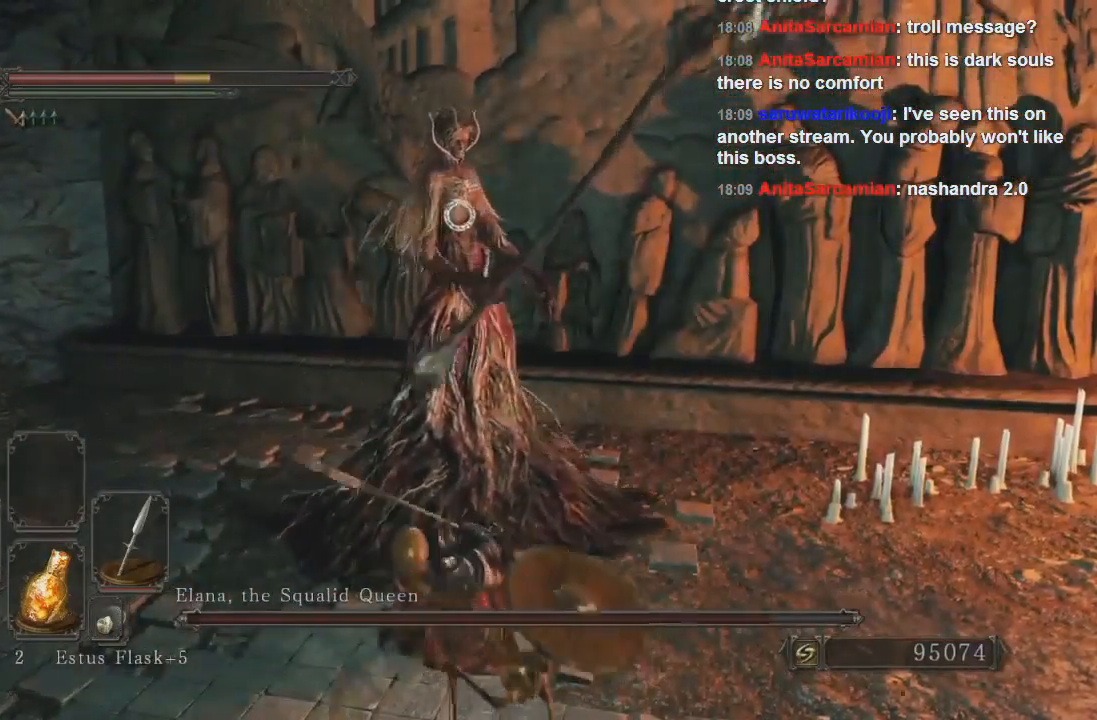
{"dt_ms": 500, "buttons": [], "left_stick": "down-left", "right_stick": "center", "events": []}
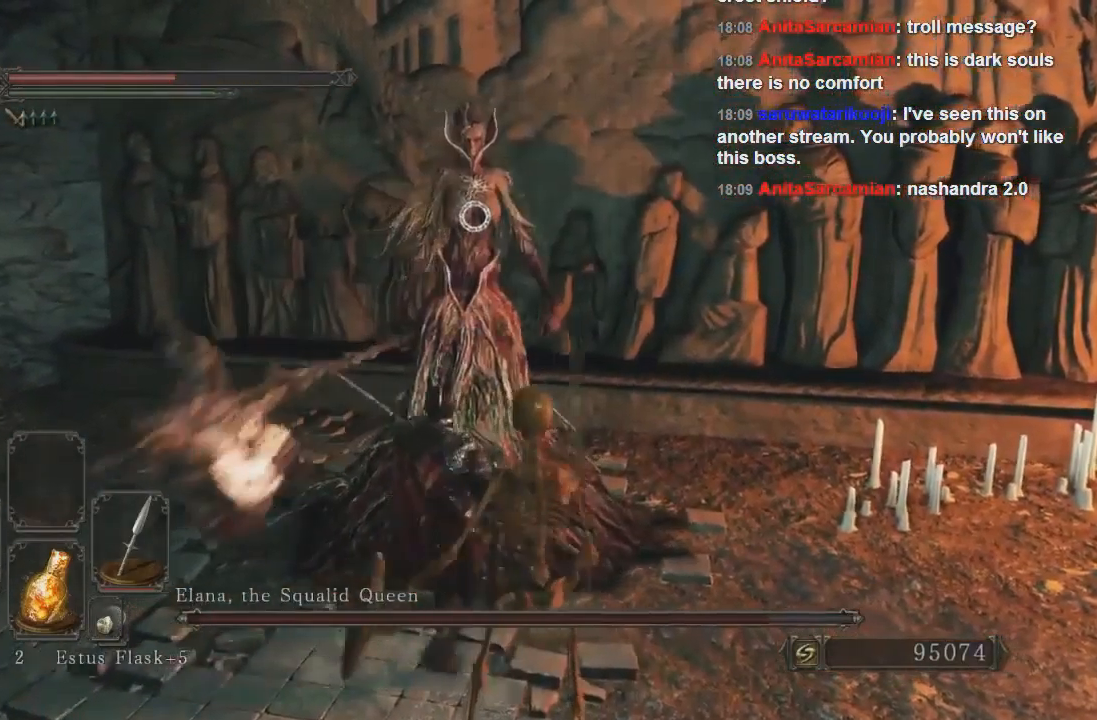
{"dt_ms": 500, "buttons": [], "left_stick": "down", "right_stick": "center", "events": [[167, "CIRCLE", "down"], [300, "CIRCLE", "up"], [500, "left_stick", "down"]]}
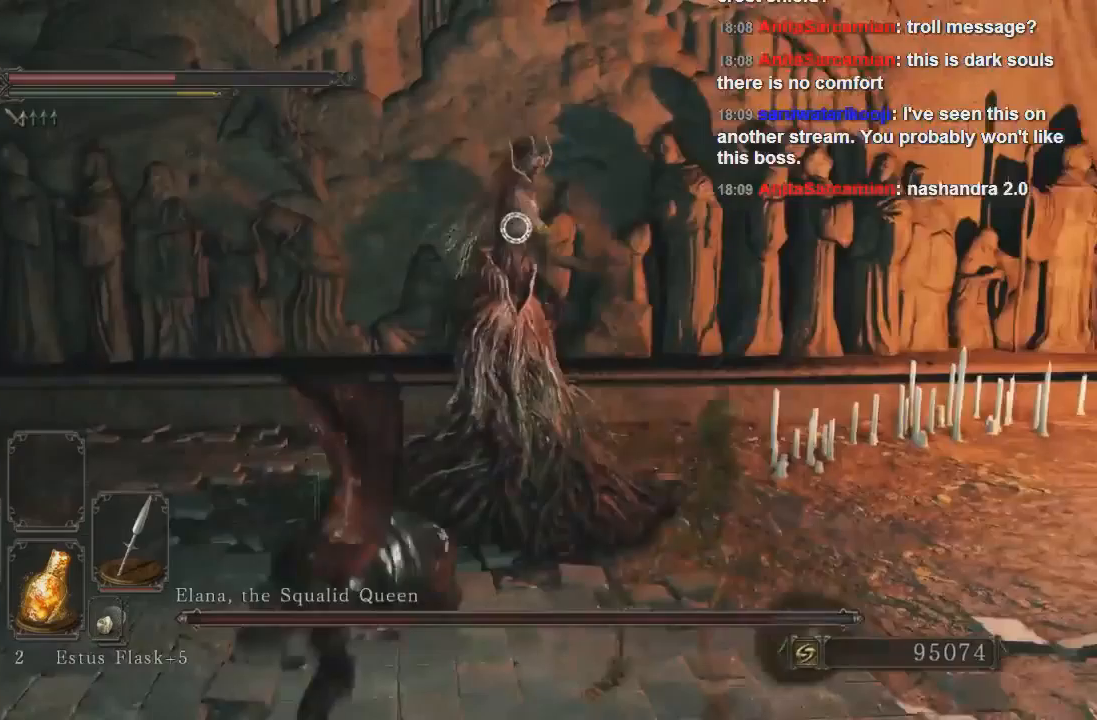
{"dt_ms": 500, "buttons": ["CIRCLE"], "left_stick": "down-right", "right_stick": "center", "events": [[300, "left_stick", "down-right"], [500, "CIRCLE", "down"]]}
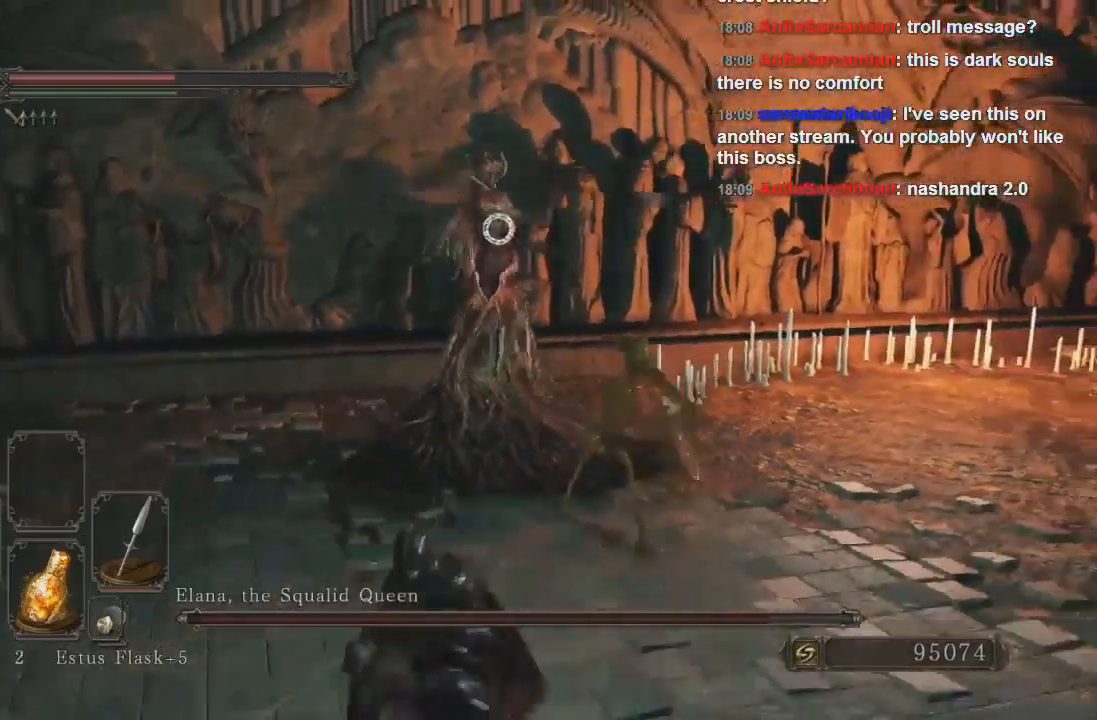
{"dt_ms": 500, "buttons": [], "left_stick": "down-right", "right_stick": "center", "events": [[133, "CIRCLE", "up"]]}
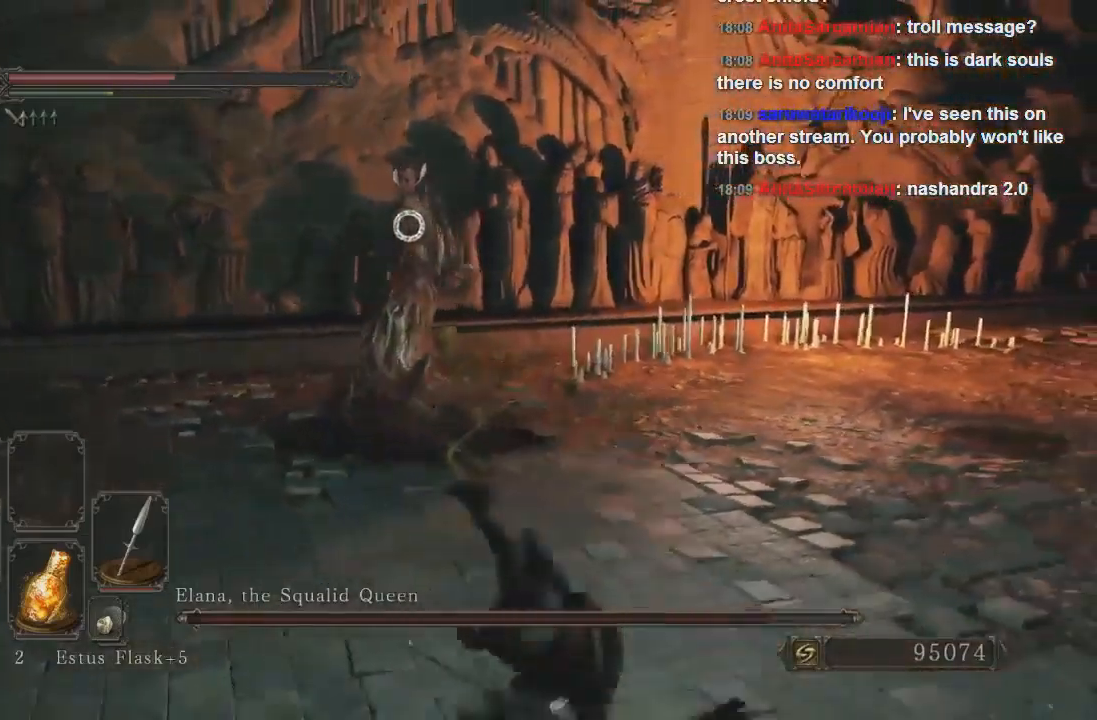
{"dt_ms": 500, "buttons": [], "left_stick": "up-right", "right_stick": "center", "events": [[267, "left_stick", "up-right"], [267, "right_stick", "down"], [367, "right_stick", "center"]]}
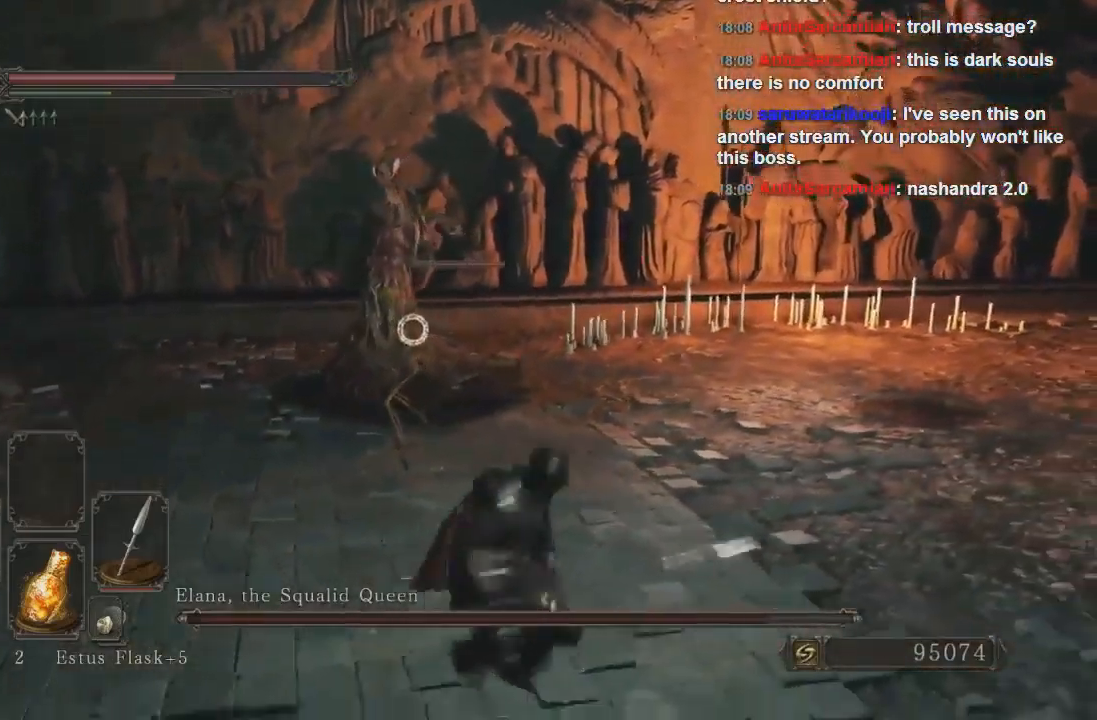
{"dt_ms": 500, "buttons": [], "left_stick": "up", "right_stick": "center", "events": [[133, "R1", "down"], [200, "left_stick", "up"], [333, "R1", "up"]]}
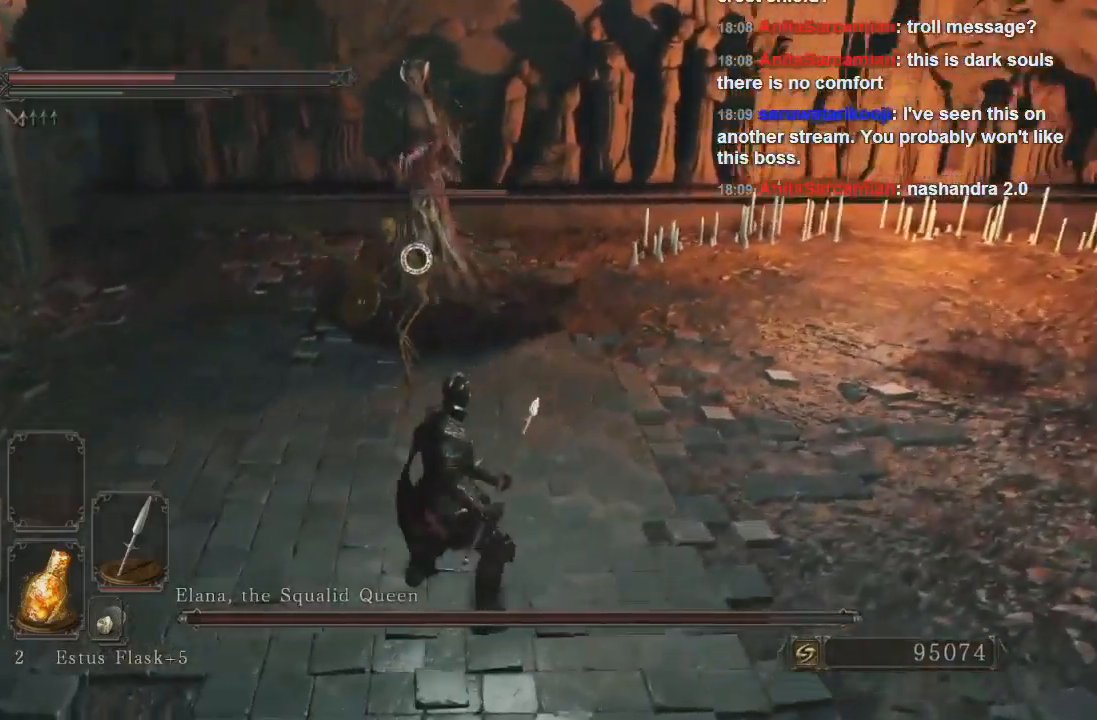
{"dt_ms": 500, "buttons": ["R1"], "left_stick": "right", "right_stick": "center", "events": [[167, "left_stick", "up-right"], [367, "left_stick", "right"], [433, "R1", "down"]]}
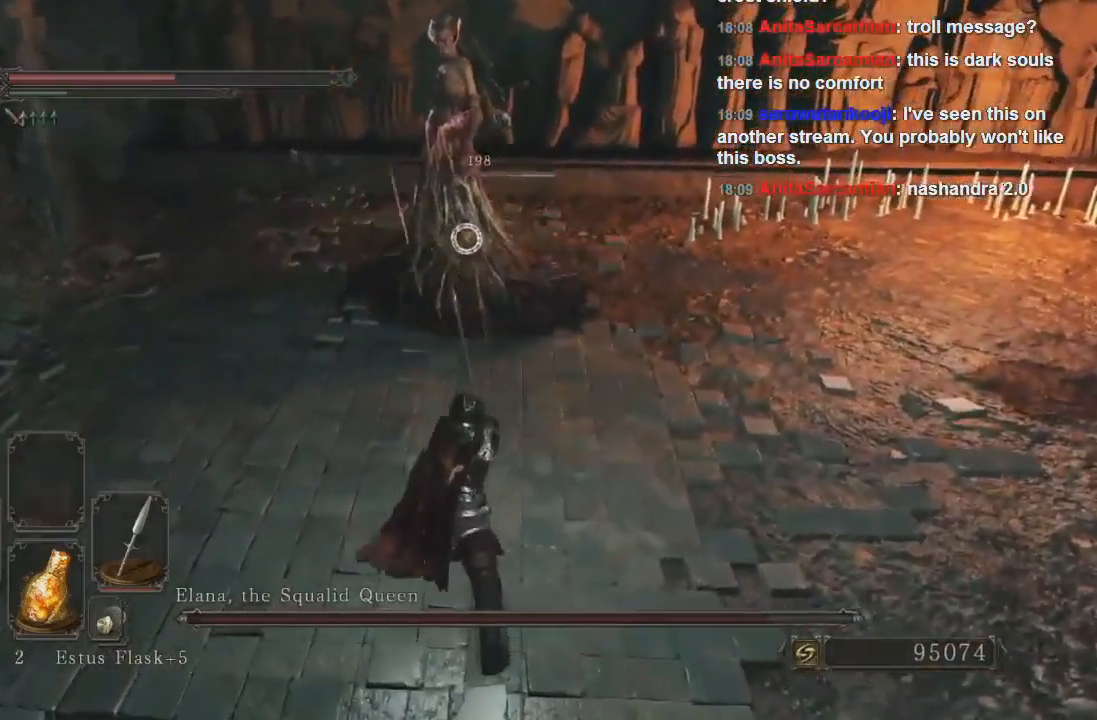
{"dt_ms": 500, "buttons": [], "left_stick": "up-right", "right_stick": "center", "events": [[100, "R1", "up"], [267, "left_stick", "up-right"]]}
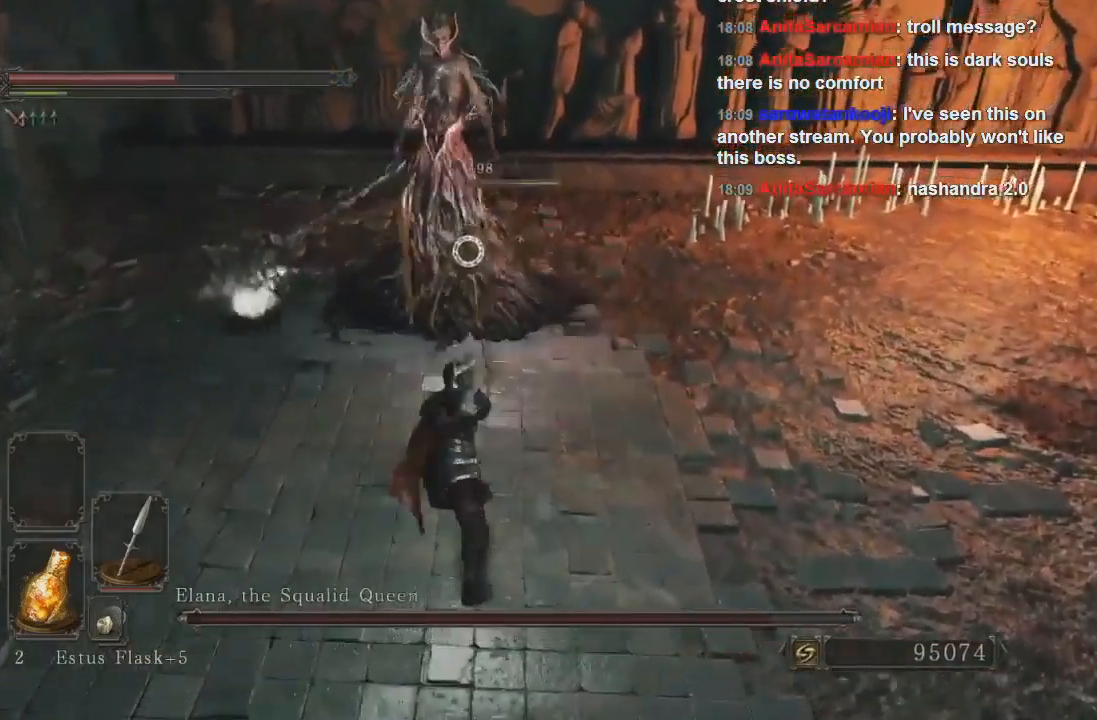
{"dt_ms": 500, "buttons": [], "left_stick": "right", "right_stick": "center", "events": [[233, "left_stick", "right"]]}
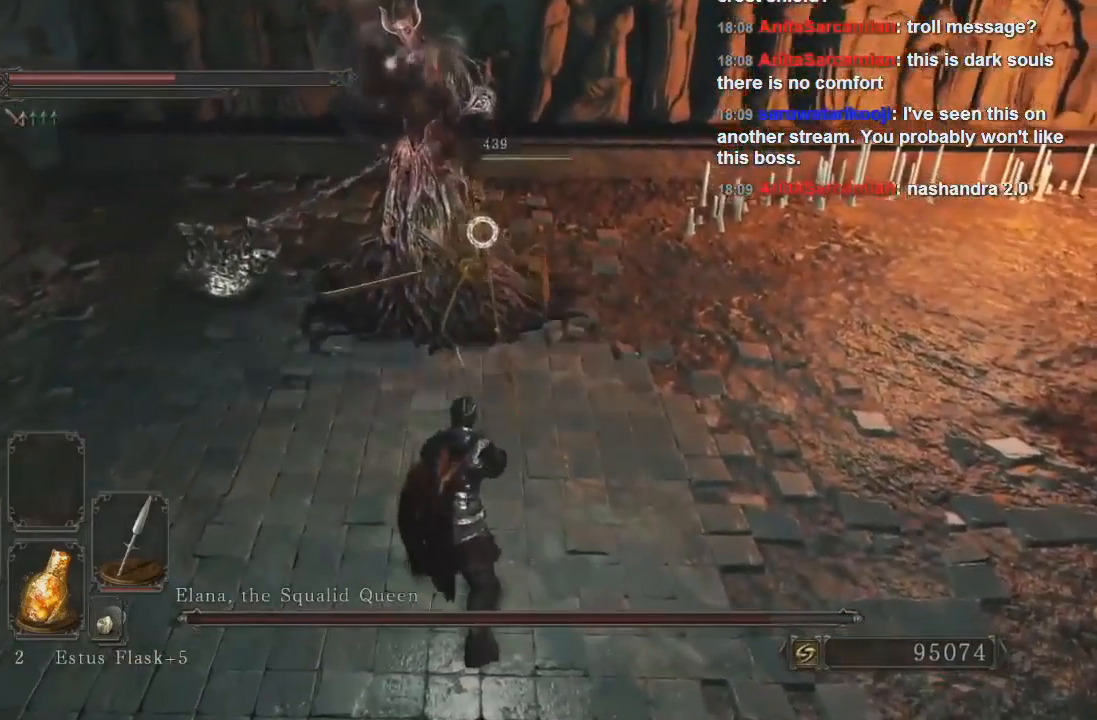
{"dt_ms": 500, "buttons": [], "left_stick": "down-right", "right_stick": "center", "events": [[33, "left_stick", "down-right"]]}
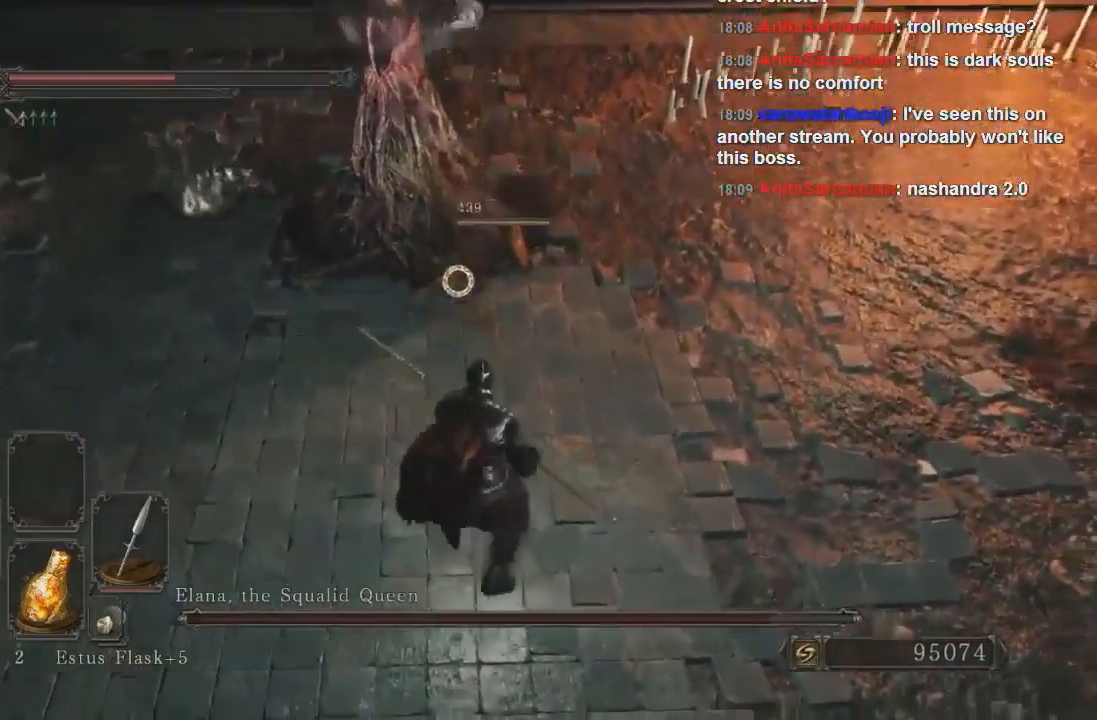
{"dt_ms": 500, "buttons": [], "left_stick": "down-right", "right_stick": "center", "events": [[167, "CIRCLE", "down"], [300, "CIRCLE", "up"]]}
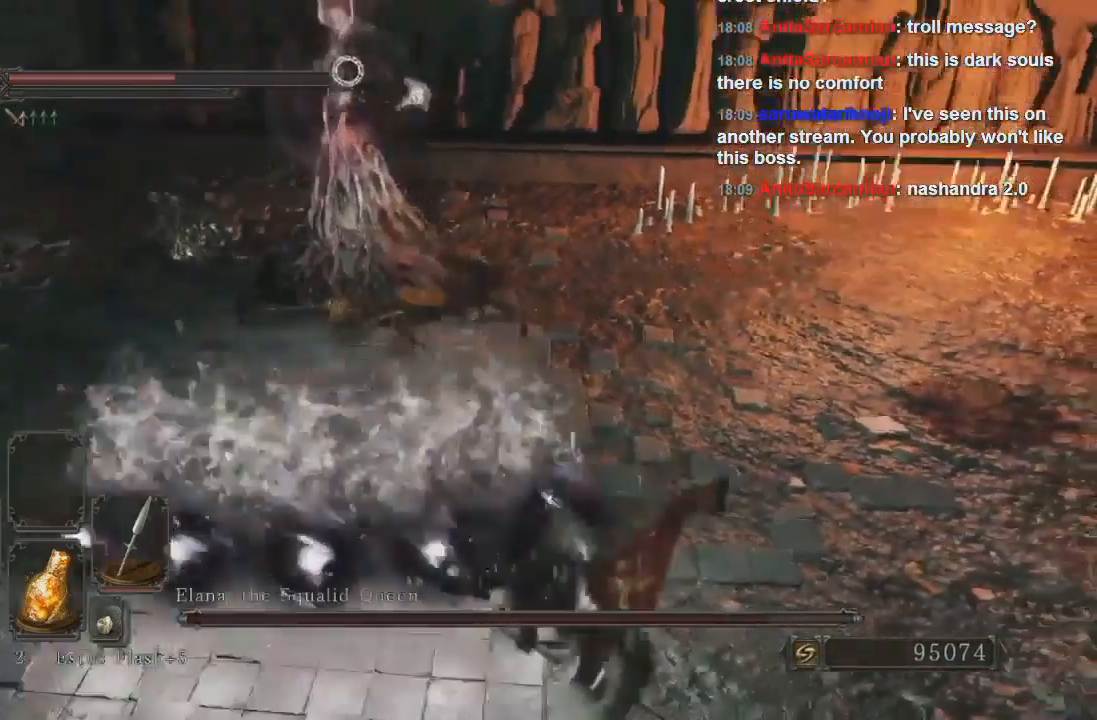
{"dt_ms": 500, "buttons": [], "left_stick": "right", "right_stick": "center", "events": [[400, "left_stick", "right"]]}
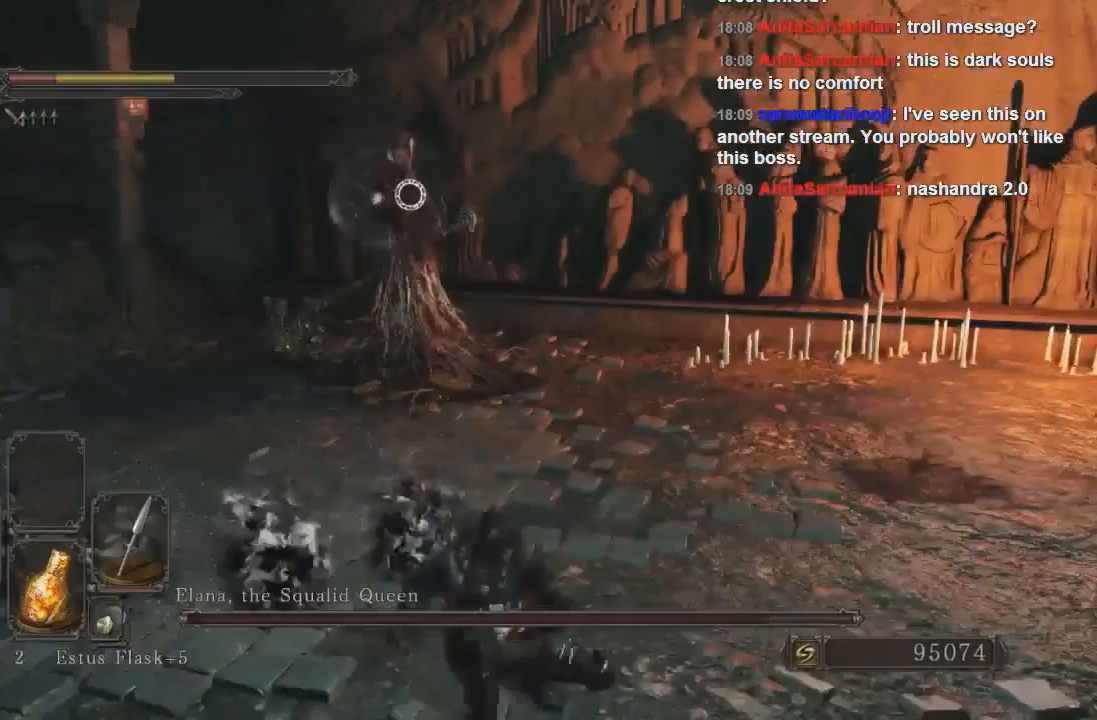
{"dt_ms": 500, "buttons": [], "left_stick": "down-right", "right_stick": "center", "events": [[233, "left_stick", "down-right"], [267, "SQUARE", "down"], [333, "SQUARE", "up"], [400, "SQUARE", "down"], [467, "SQUARE", "up"]]}
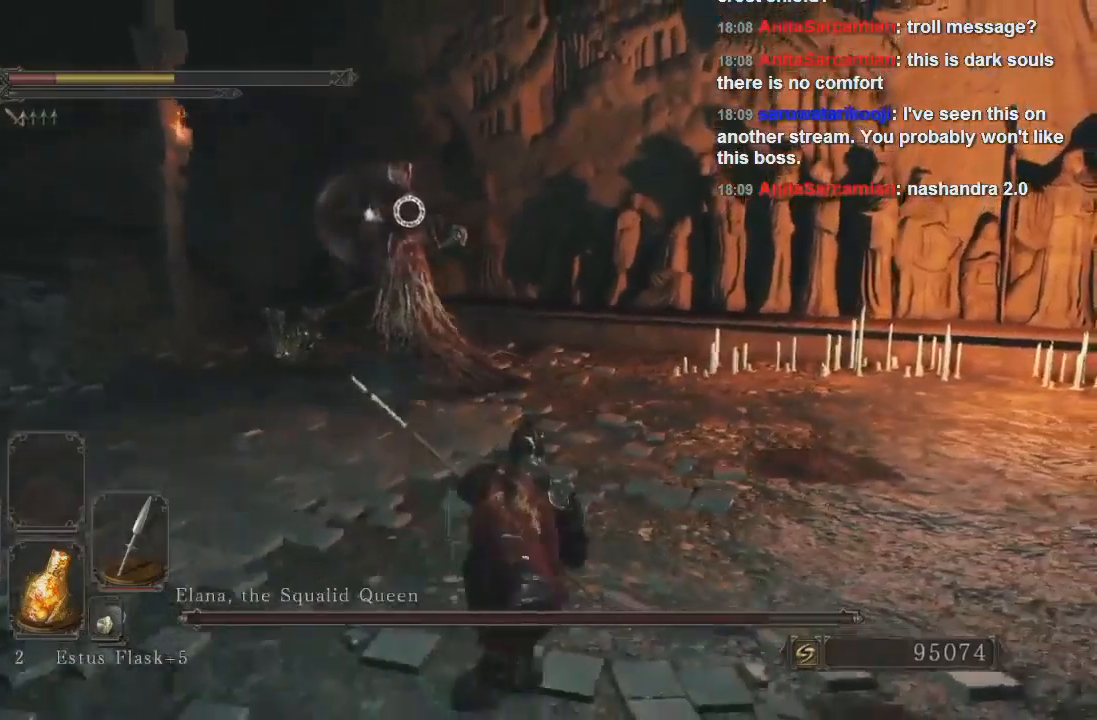
{"dt_ms": 500, "buttons": [], "left_stick": "down-right", "right_stick": "center", "events": []}
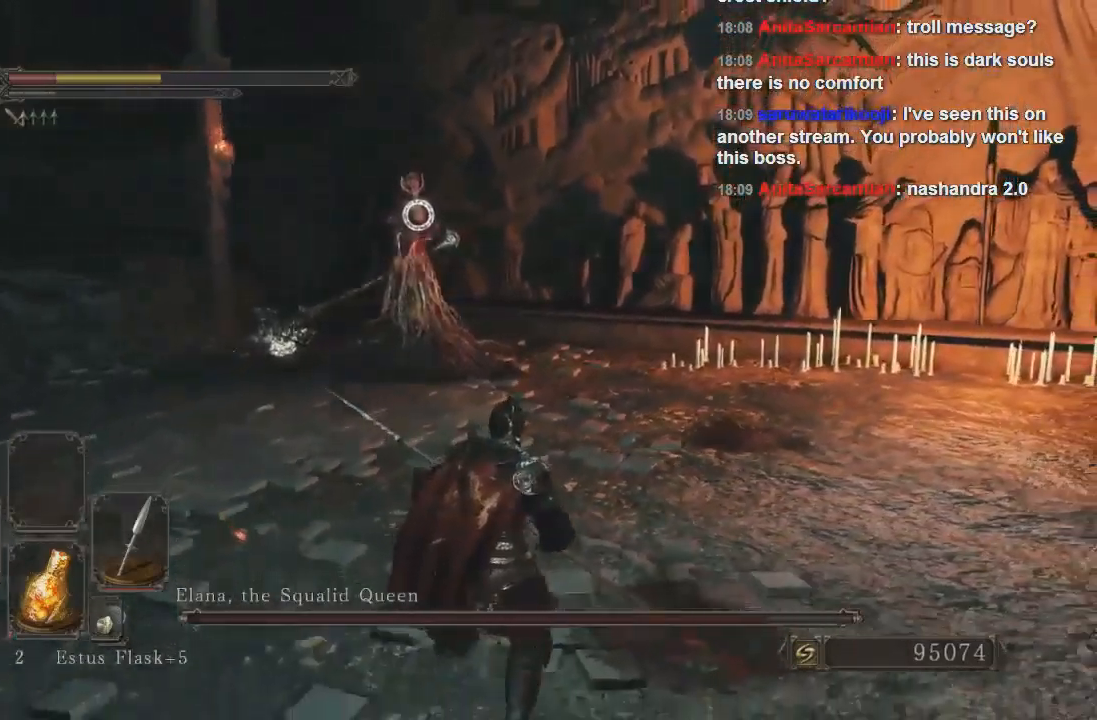
{"dt_ms": 500, "buttons": [], "left_stick": "down-right", "right_stick": "center", "events": []}